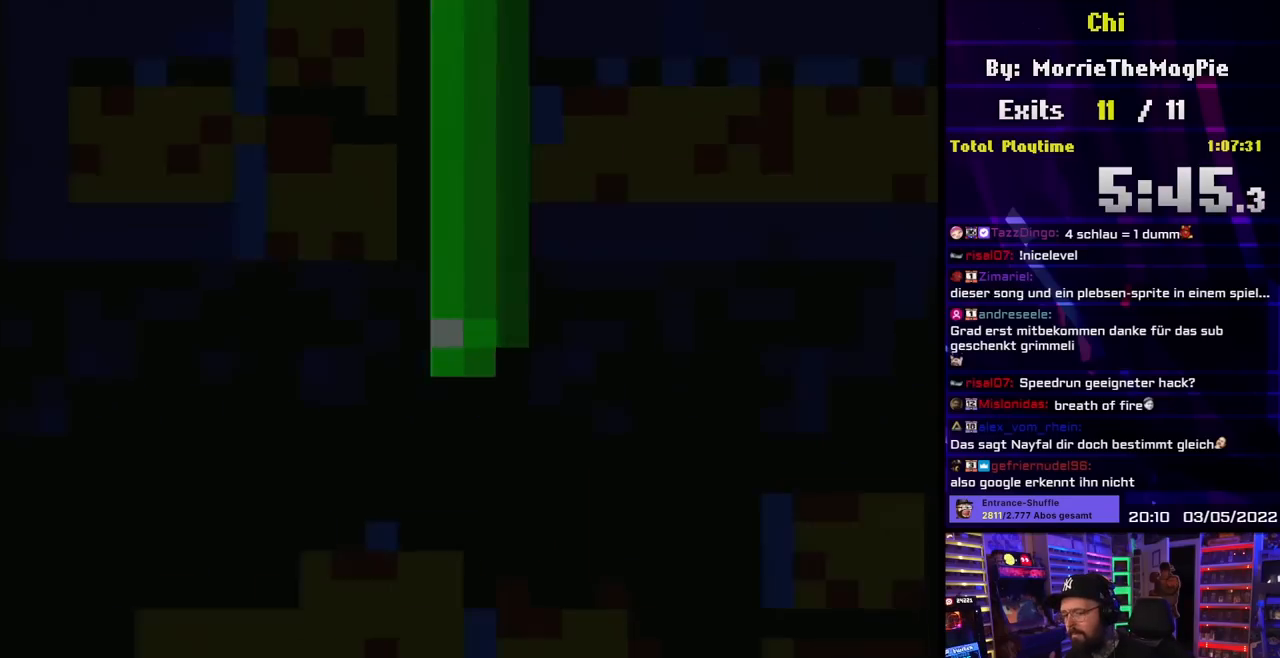
Gameplay with a controller (Nintendo layout); each line is a JSON object with the inputs held at the frame after it. "events" lists button and stick changes between this image and that frame as [ms after this image, input, new state], when the widget could be followed in between. Not read: L3 R3.
{"buttons": ["Y"], "events": []}
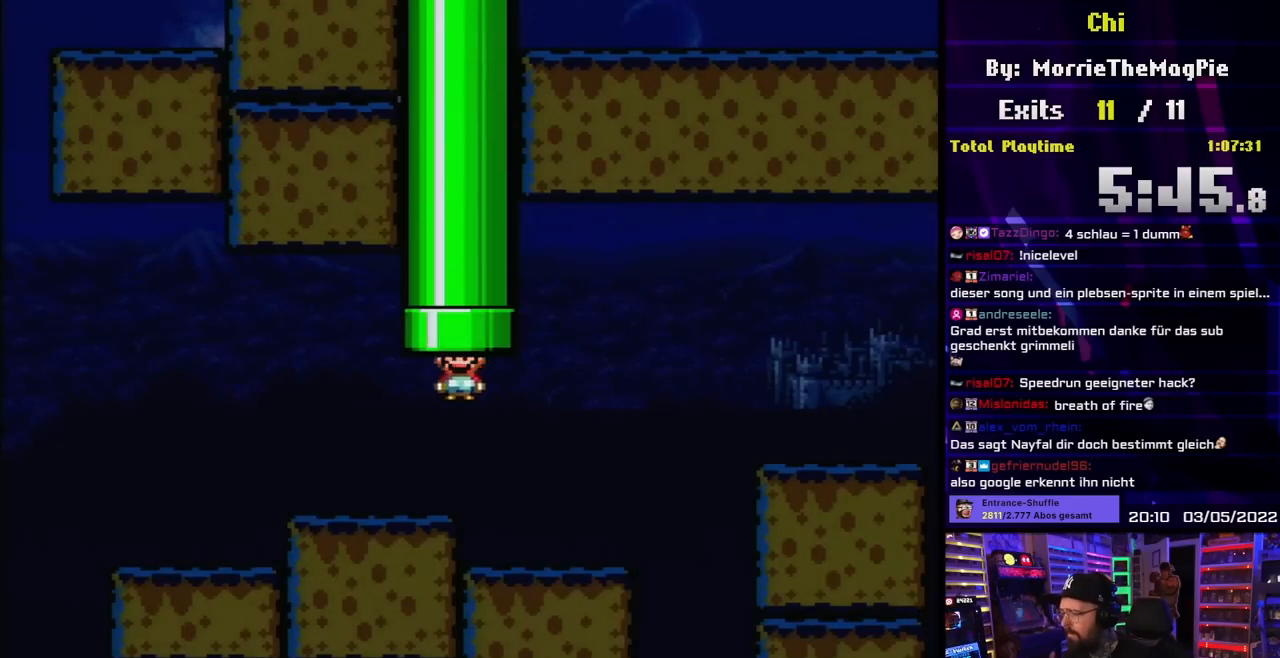
{"buttons": ["Y", "DPAD_DOWN"], "events": [[233, "DPAD_RIGHT", "down"], [300, "DPAD_DOWN", "down"], [367, "B", "down"], [483, "B", "up"], [483, "DPAD_RIGHT", "up"]]}
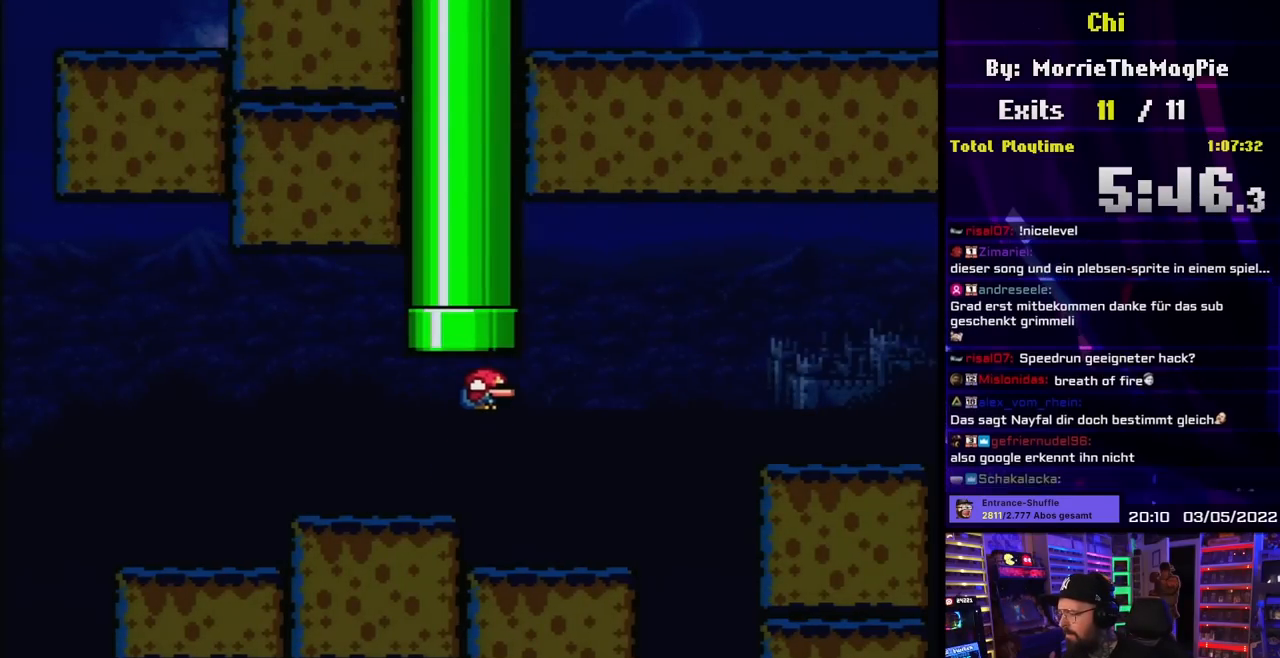
{"buttons": ["Y", "DPAD_RIGHT"], "events": [[33, "DPAD_LEFT", "down"], [83, "DPAD_DOWN", "up"], [150, "DPAD_LEFT", "up"], [200, "DPAD_RIGHT", "down"], [300, "Y", "up"], [317, "Y", "down"], [333, "DPAD_RIGHT", "up"], [417, "DPAD_RIGHT", "down"]]}
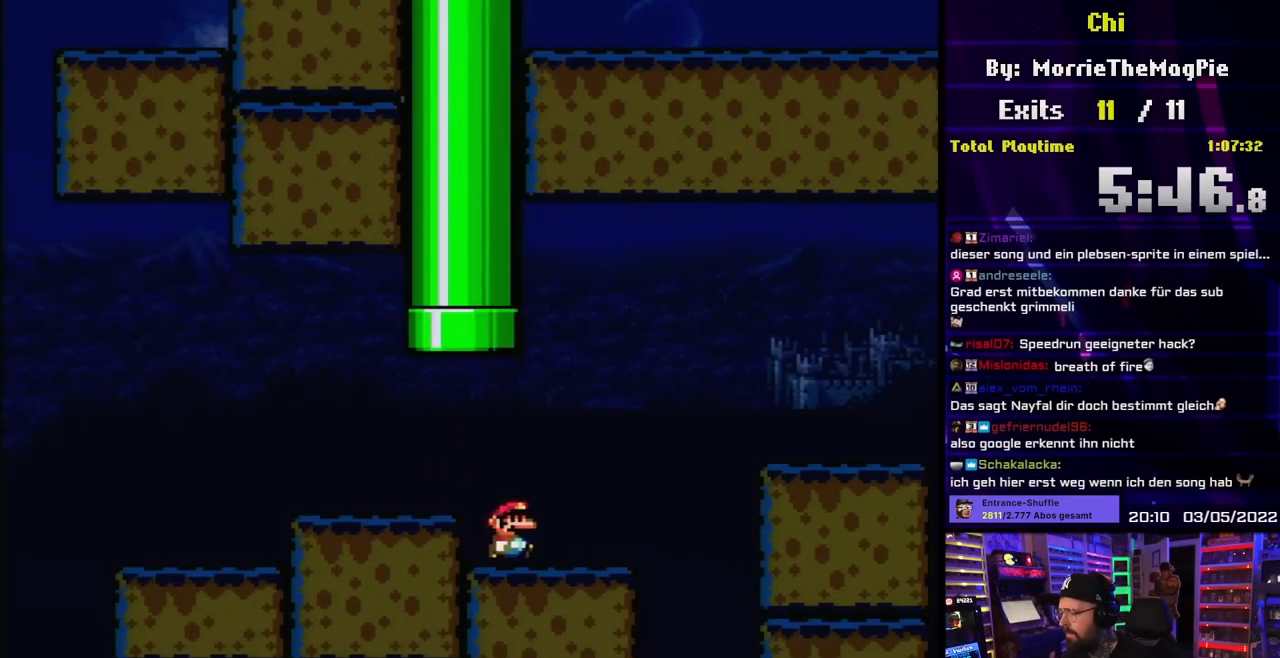
{"buttons": ["B", "Y", "DPAD_RIGHT"], "events": [[100, "B", "down"], [233, "B", "up"], [300, "B", "down"]]}
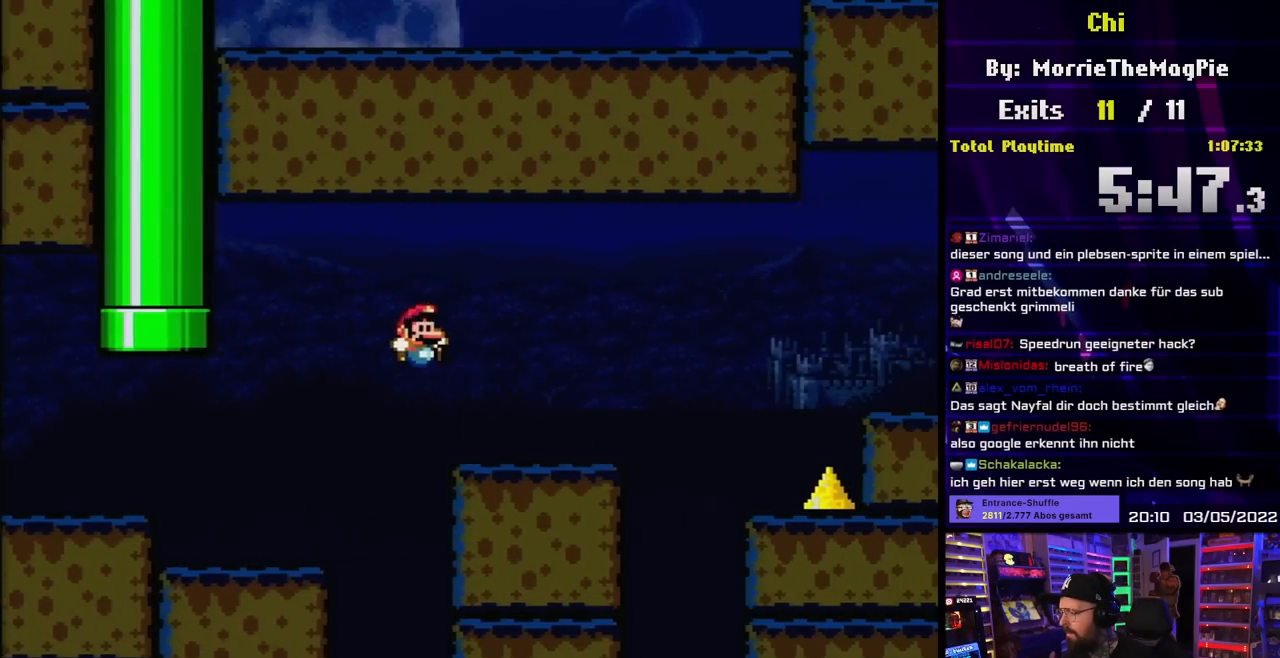
{"buttons": ["Y"], "events": [[183, "DPAD_RIGHT", "up"], [200, "B", "up"], [200, "DPAD_LEFT", "down"], [317, "DPAD_LEFT", "up"]]}
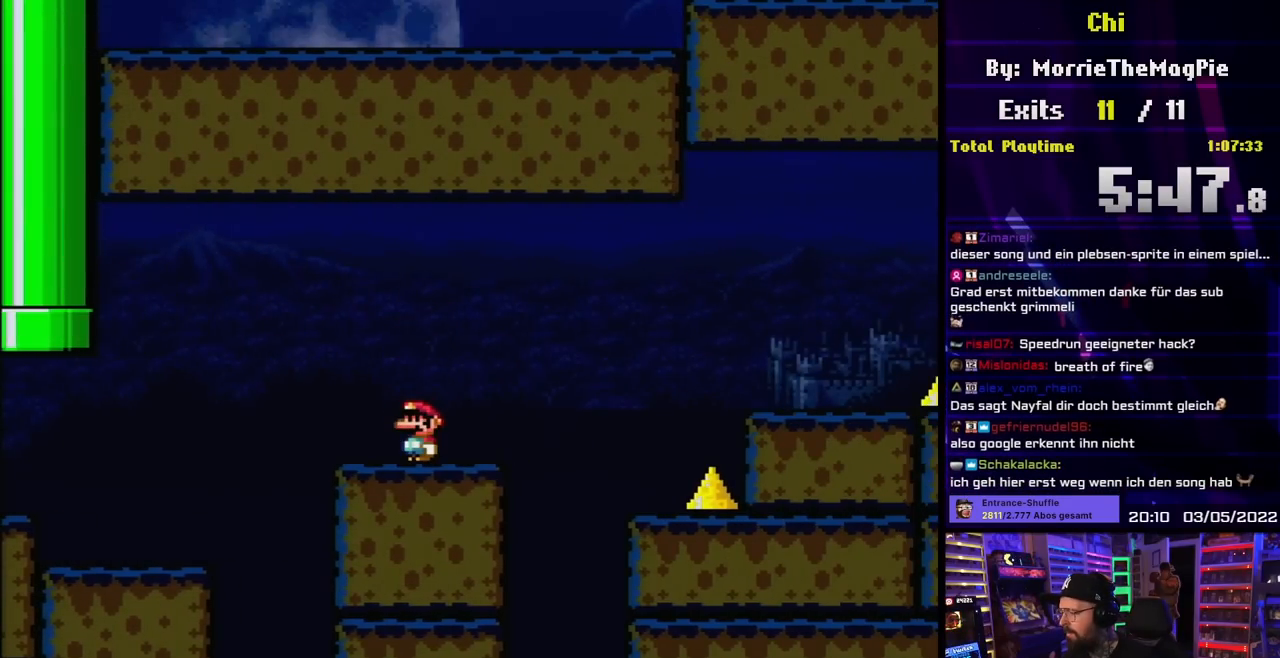
{"buttons": ["Y"], "events": [[167, "Y", "up"], [217, "X", "down"], [233, "DPAD_RIGHT", "down"], [367, "DPAD_RIGHT", "up"], [383, "X", "up"], [483, "Y", "down"]]}
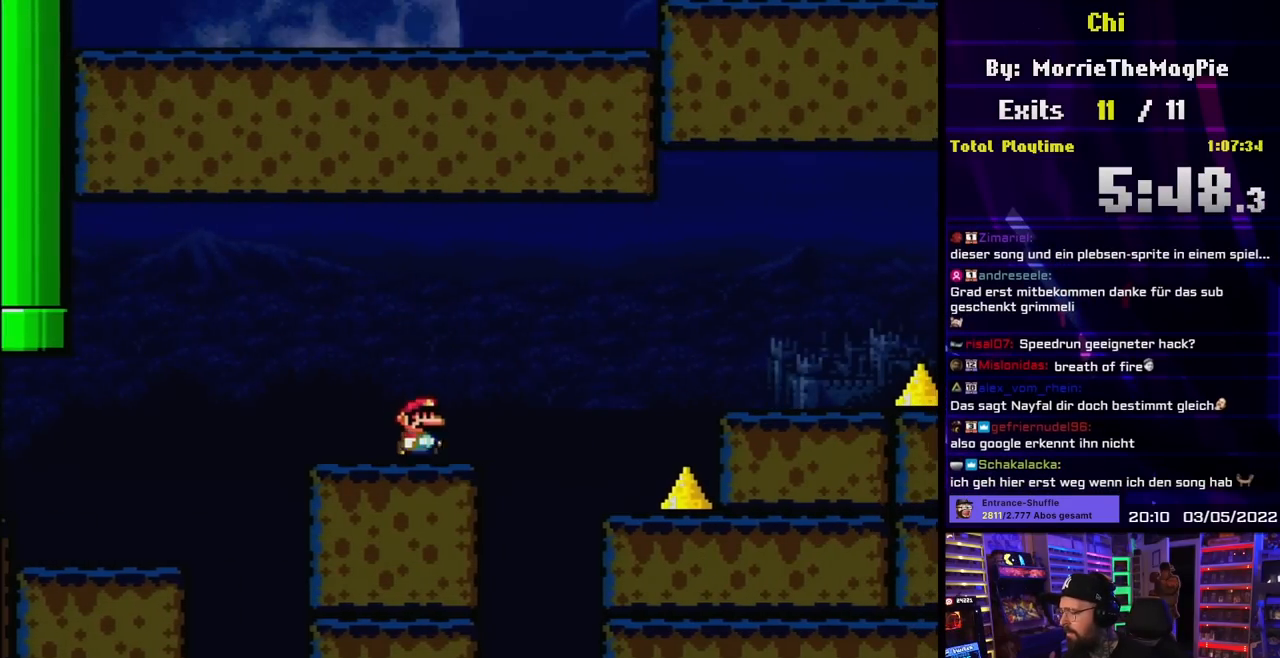
{"buttons": ["X"], "events": [[67, "Y", "up"], [83, "Y", "down"], [100, "Y", "up"], [133, "A", "down"], [133, "X", "down"], [283, "A", "up"], [400, "A", "down"], [500, "A", "up"]]}
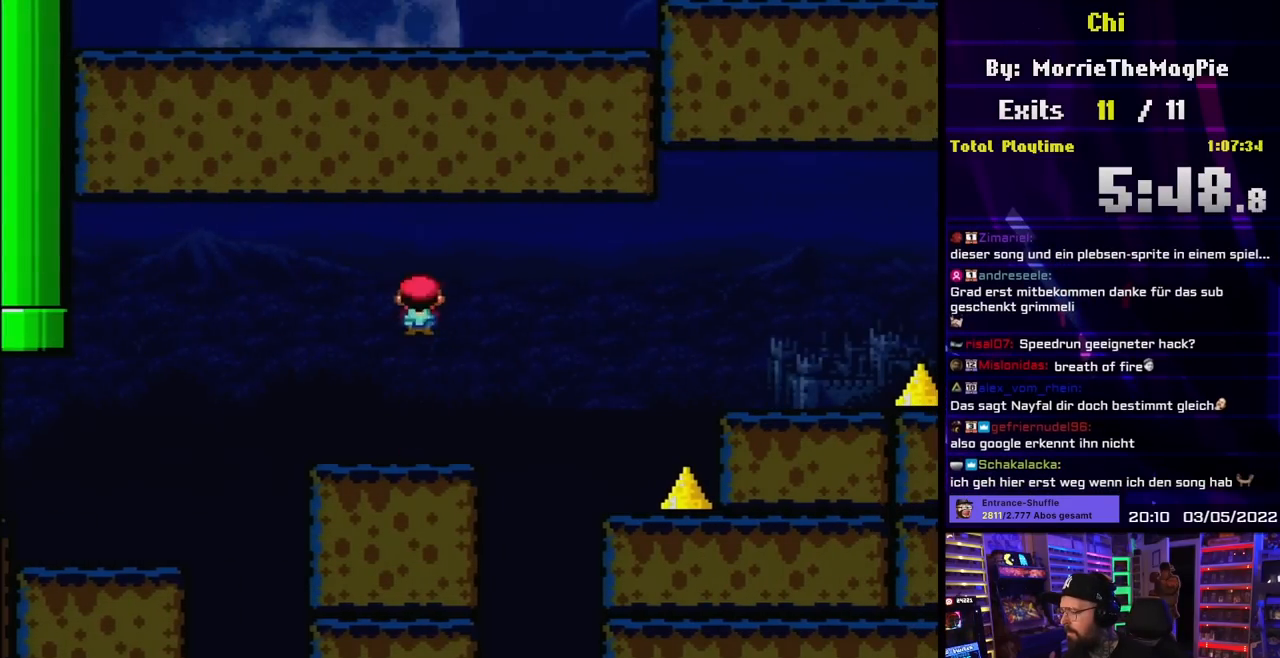
{"buttons": ["A", "X", "DPAD_RIGHT"], "events": [[167, "DPAD_RIGHT", "down"], [317, "A", "down"]]}
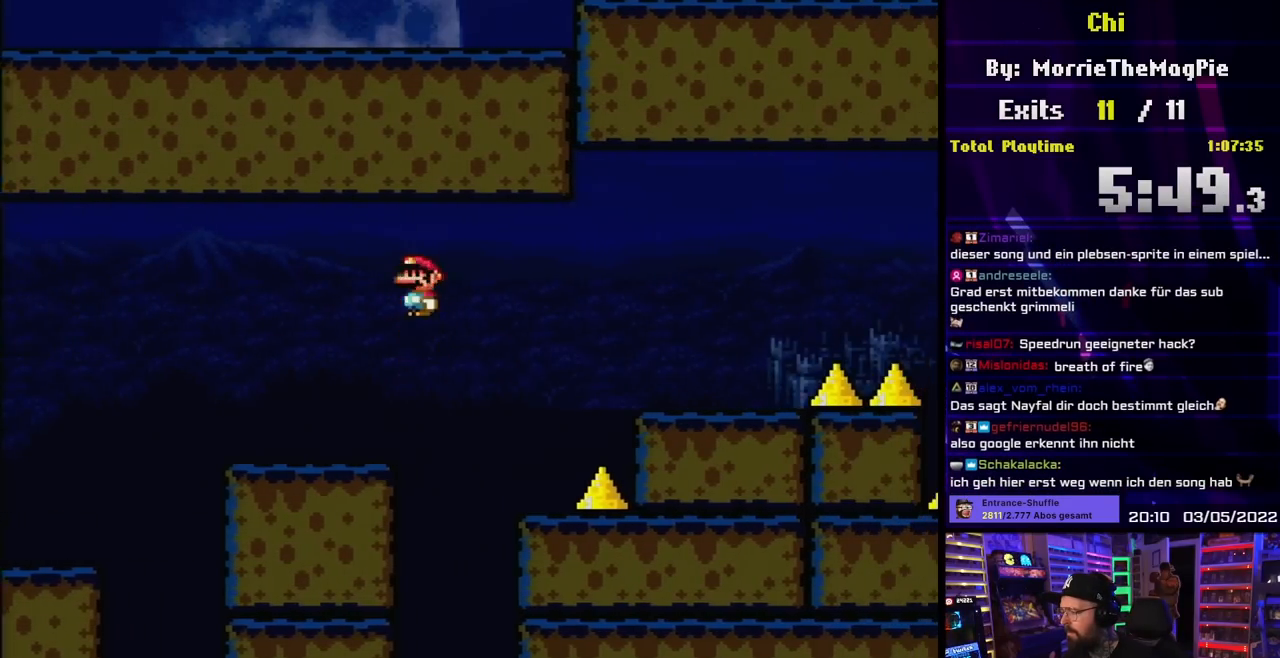
{"buttons": ["X", "DPAD_RIGHT"], "events": [[467, "A", "up"]]}
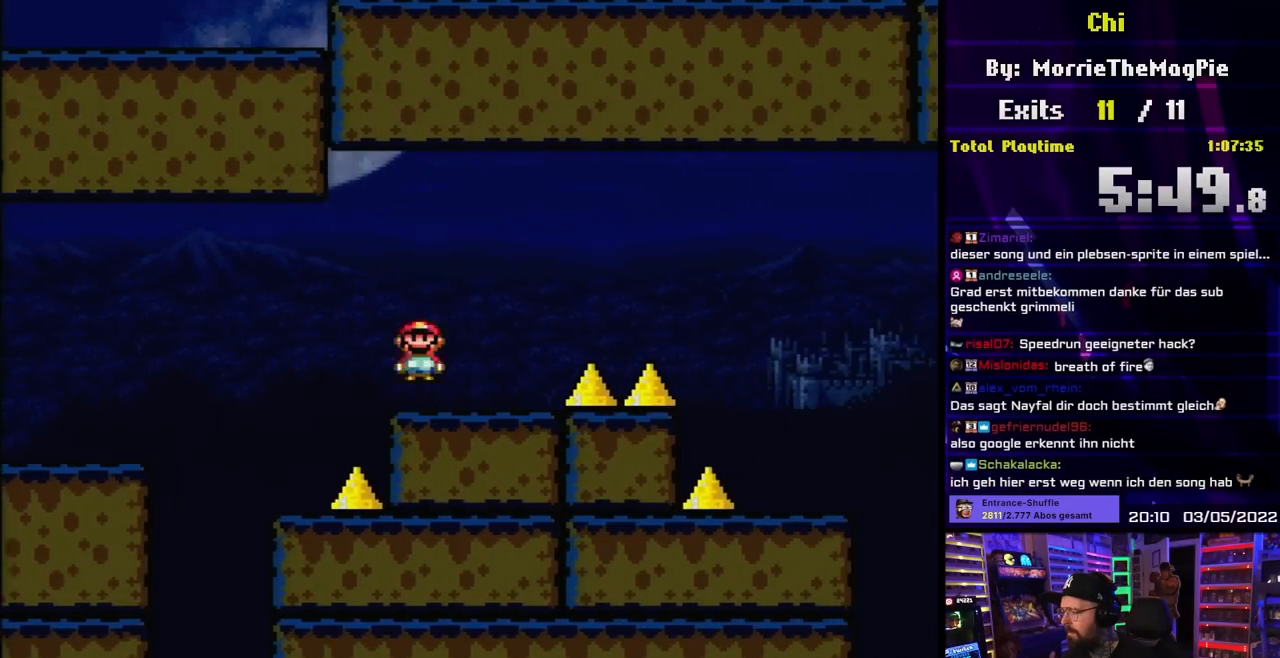
{"buttons": ["A", "X", "DPAD_RIGHT"], "events": [[117, "A", "down"], [183, "A", "up"], [300, "A", "down"]]}
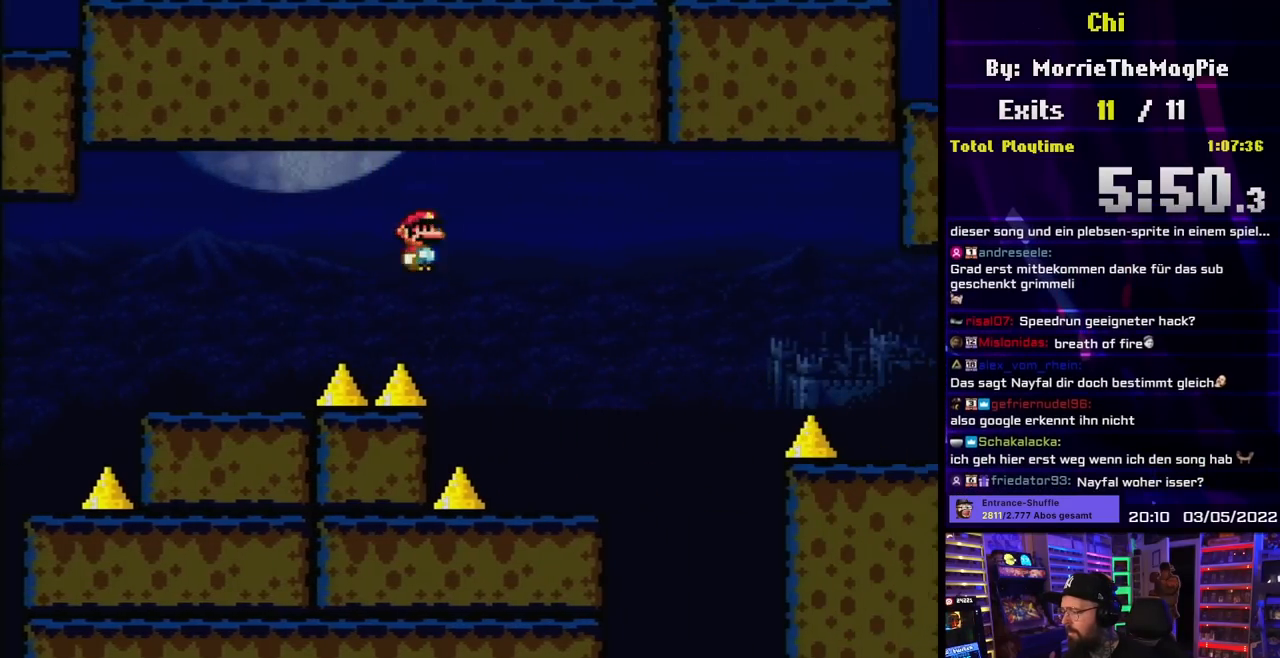
{"buttons": ["B", "Y", "DPAD_RIGHT"], "events": [[100, "A", "up"], [217, "DPAD_RIGHT", "up"], [217, "DPAD_UP", "down"], [233, "DPAD_LEFT", "down"], [233, "DPAD_UP", "up"], [333, "DPAD_LEFT", "up"], [333, "DPAD_RIGHT", "down"], [367, "X", "up"], [367, "Y", "down"], [450, "B", "down"]]}
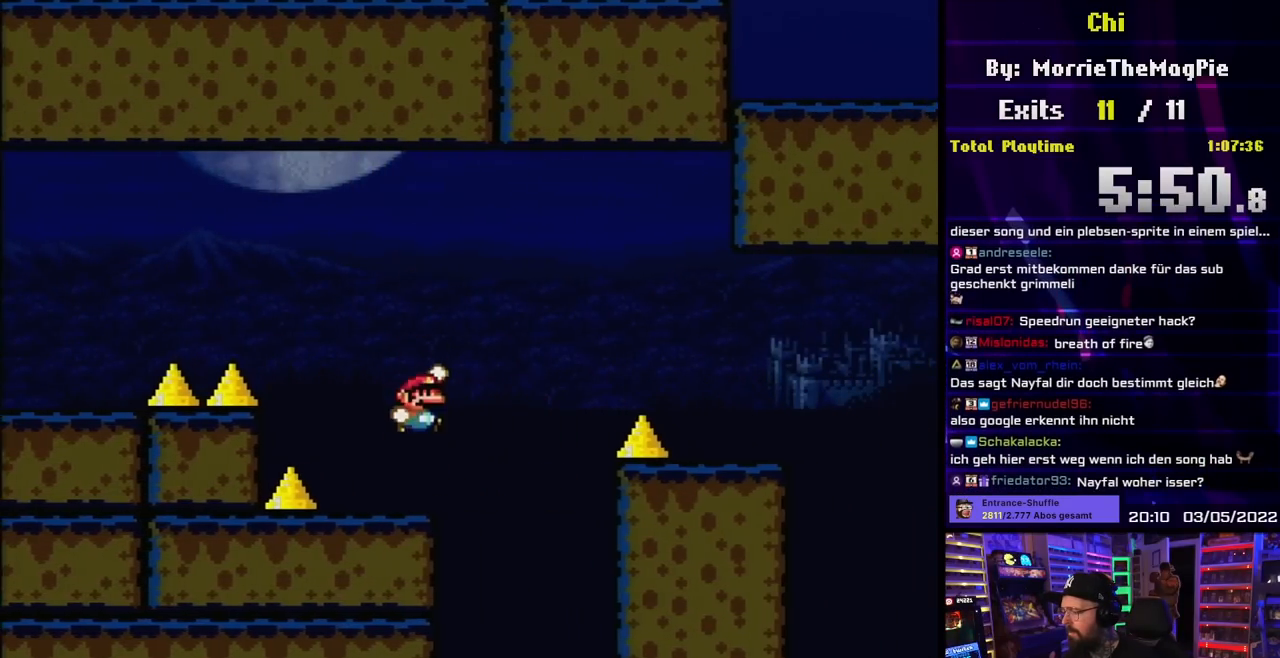
{"buttons": ["B", "Y", "DPAD_RIGHT"], "events": [[383, "B", "up"], [467, "B", "down"]]}
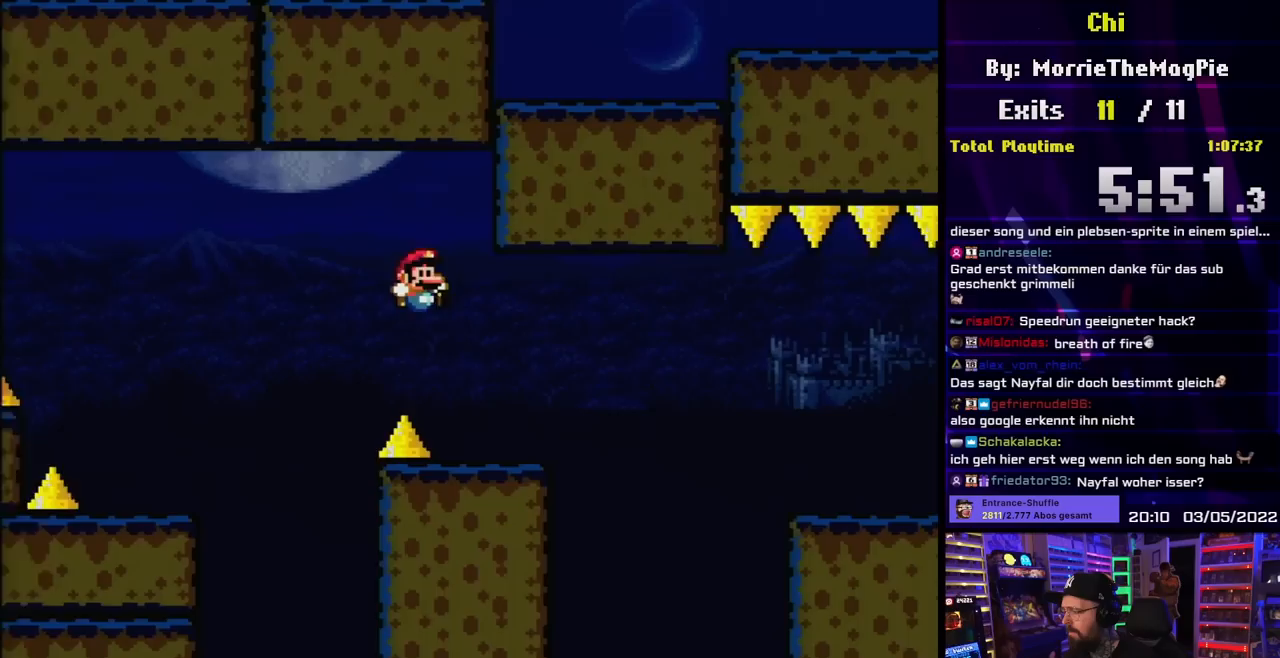
{"buttons": ["X", "DPAD_RIGHT"], "events": [[67, "DPAD_LEFT", "down"], [67, "DPAD_RIGHT", "up"], [83, "DPAD_LEFT", "up"], [83, "DPAD_RIGHT", "down"], [117, "B", "up"], [117, "DPAD_LEFT", "down"], [117, "DPAD_RIGHT", "up"], [183, "DPAD_LEFT", "up"], [183, "DPAD_UP", "down"], [183, "X", "down"], [183, "Y", "up"], [200, "DPAD_RIGHT", "down"], [200, "DPAD_UP", "up"], [317, "A", "down"], [383, "A", "up"], [483, "A", "down"], [483, "DPAD_LEFT", "down"], [483, "DPAD_RIGHT", "up"], [483, "X", "up"], [500, "A", "up"], [500, "DPAD_LEFT", "up"], [500, "DPAD_RIGHT", "down"], [500, "X", "down"]]}
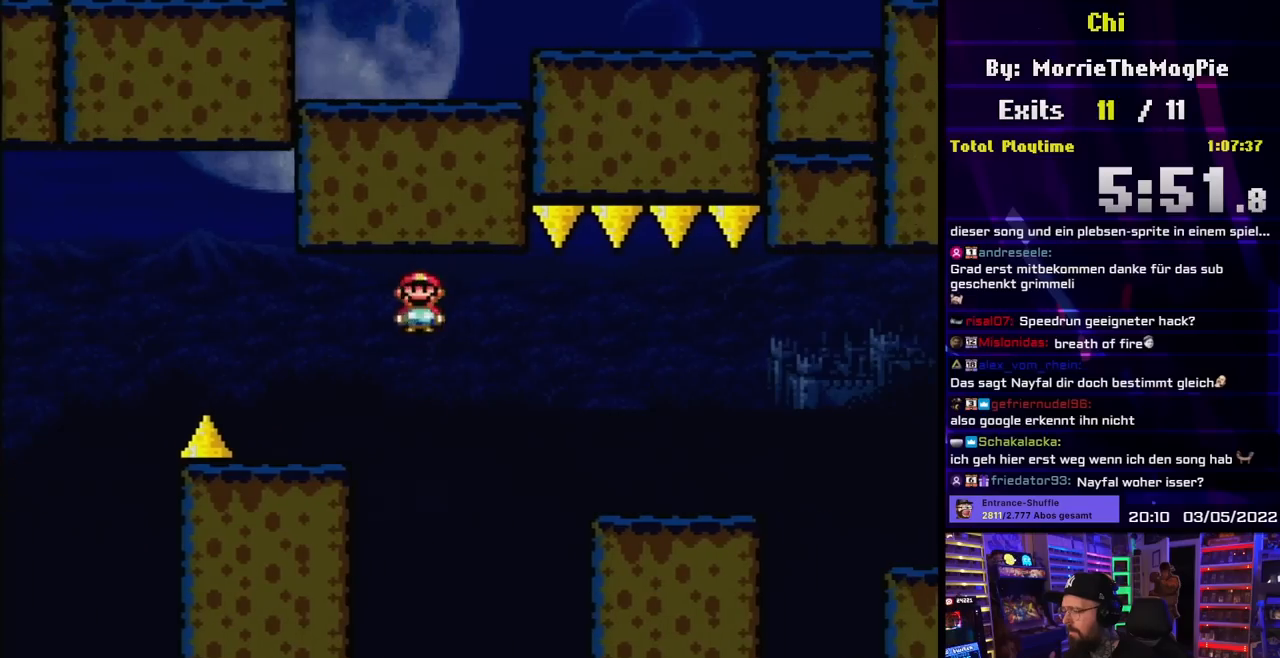
{"buttons": ["X", "DPAD_RIGHT"], "events": [[17, "A", "down"], [367, "A", "up"]]}
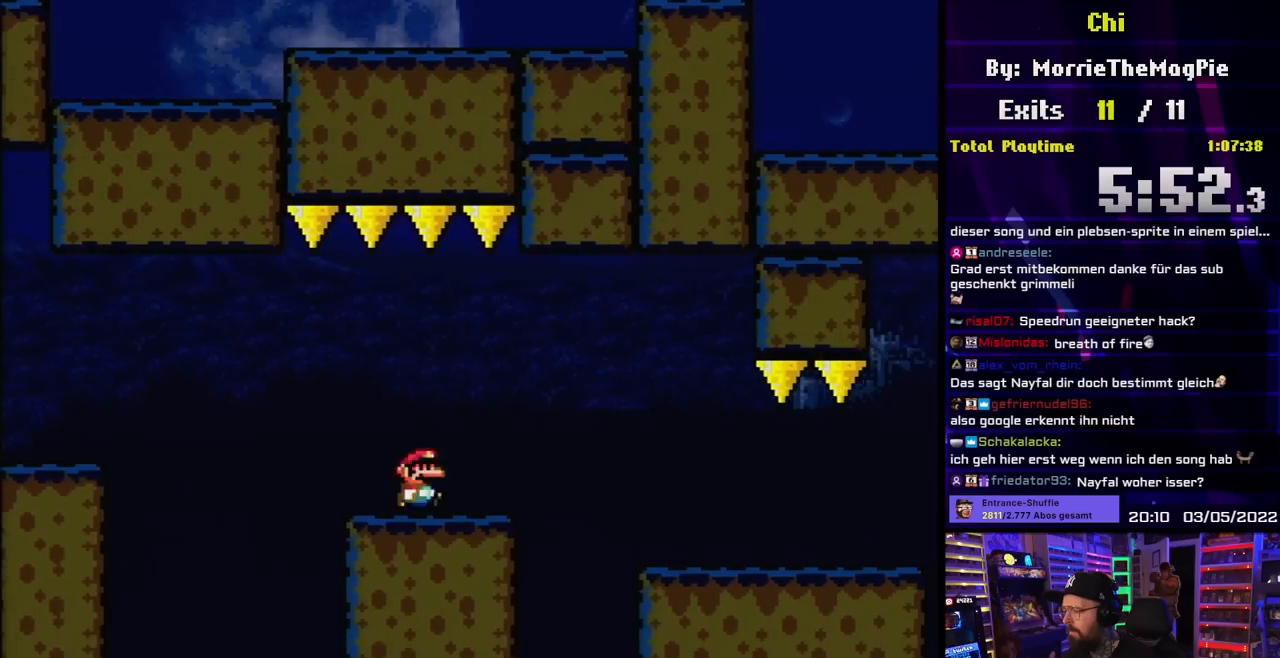
{"buttons": ["X", "DPAD_RIGHT"], "events": [[83, "A", "down"], [117, "A", "up"]]}
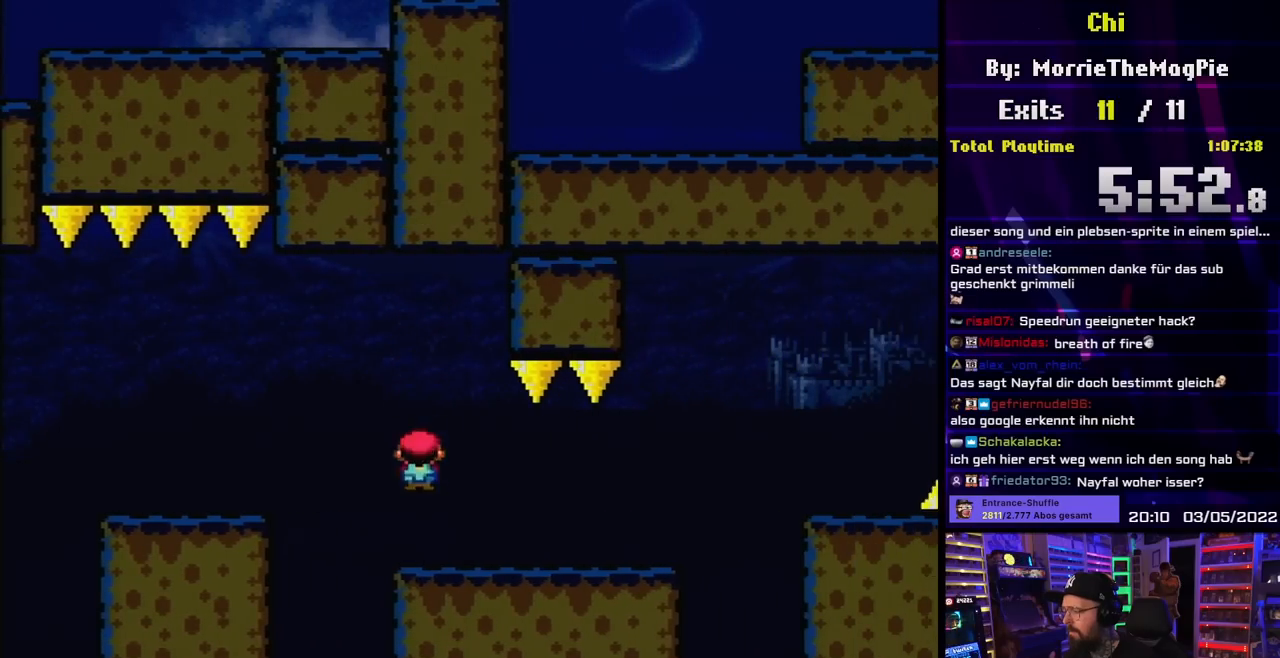
{"buttons": ["A", "X", "DPAD_RIGHT"], "events": [[83, "A", "down"], [100, "A", "up"], [433, "A", "down"]]}
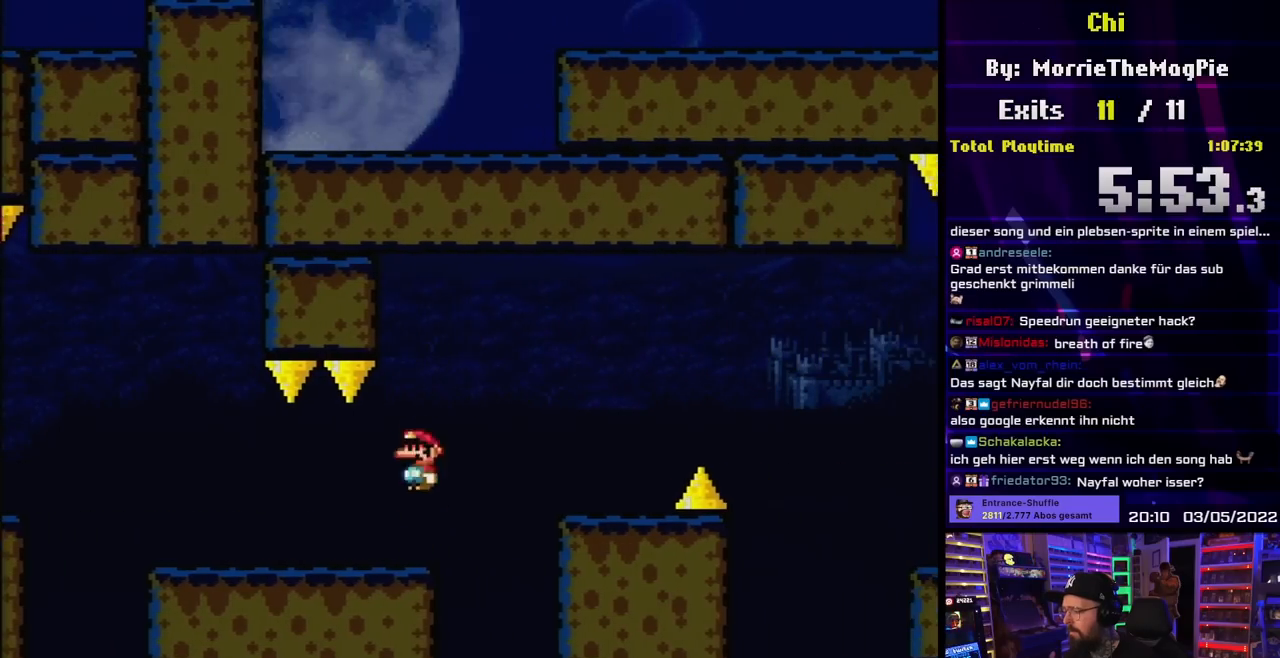
{"buttons": ["X", "DPAD_RIGHT"], "events": [[33, "A", "up"], [283, "DPAD_UP", "down"], [300, "DPAD_LEFT", "down"], [300, "DPAD_RIGHT", "up"], [300, "DPAD_UP", "up"], [417, "DPAD_LEFT", "up"], [433, "DPAD_RIGHT", "down"]]}
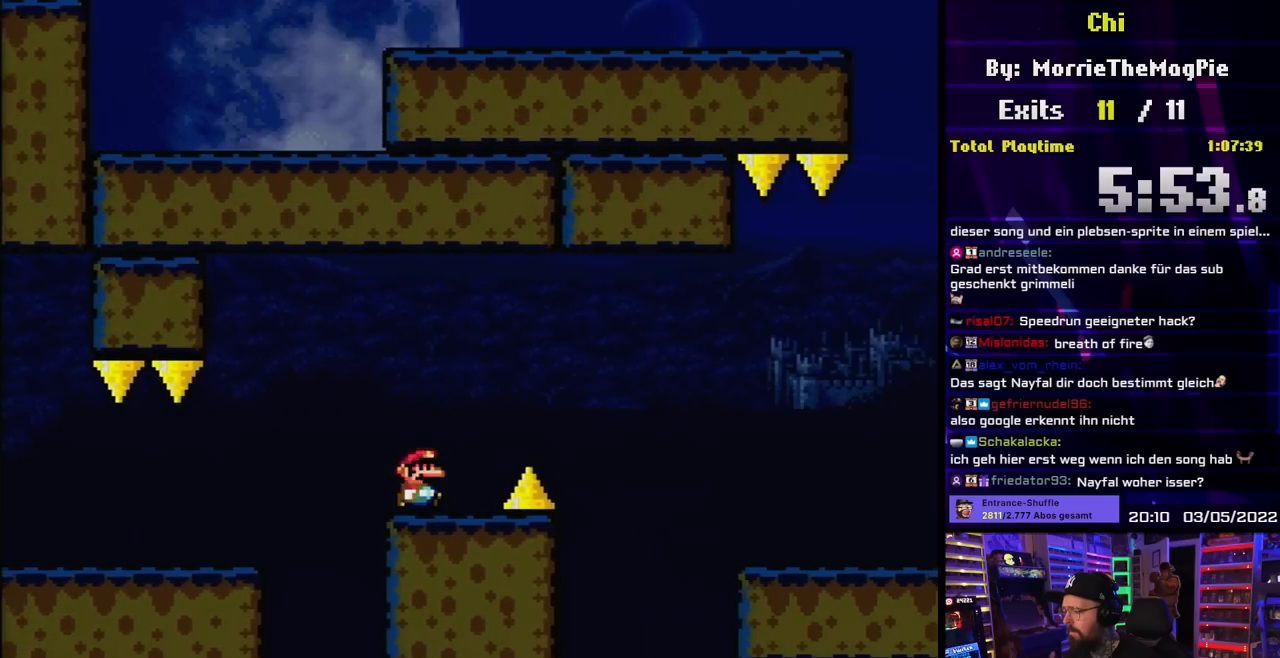
{"buttons": ["A", "X", "DPAD_RIGHT"], "events": [[67, "A", "down"]]}
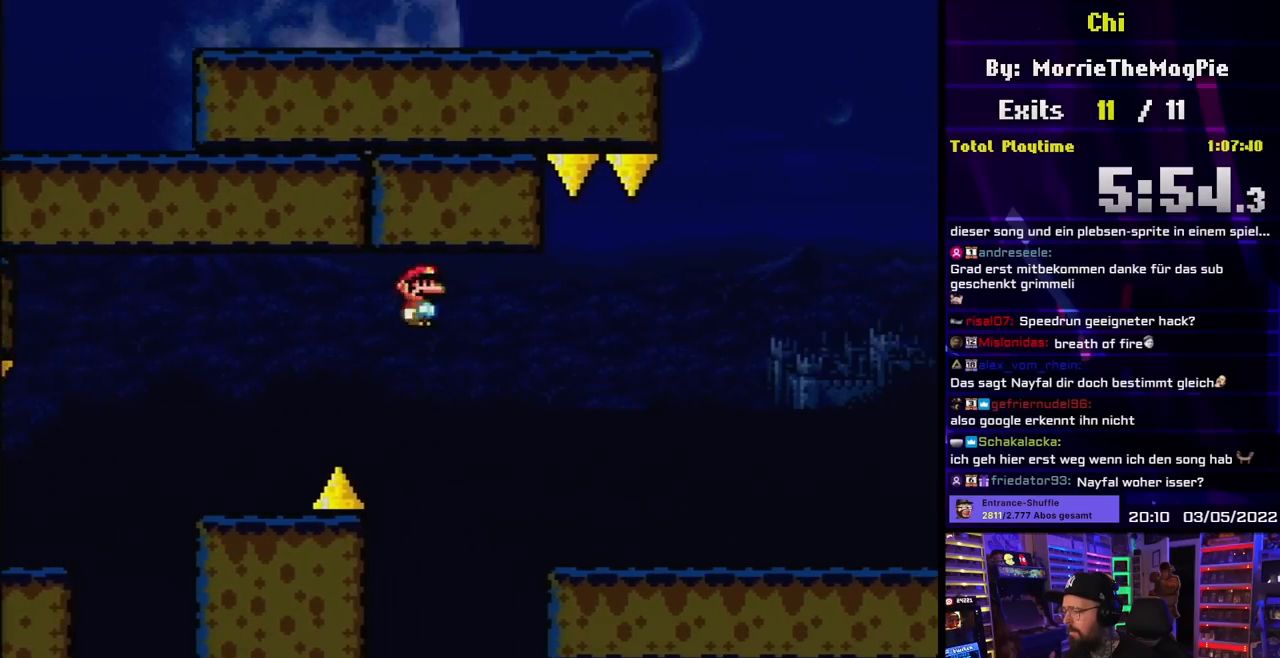
{"buttons": ["X", "DPAD_RIGHT"], "events": [[350, "A", "up"]]}
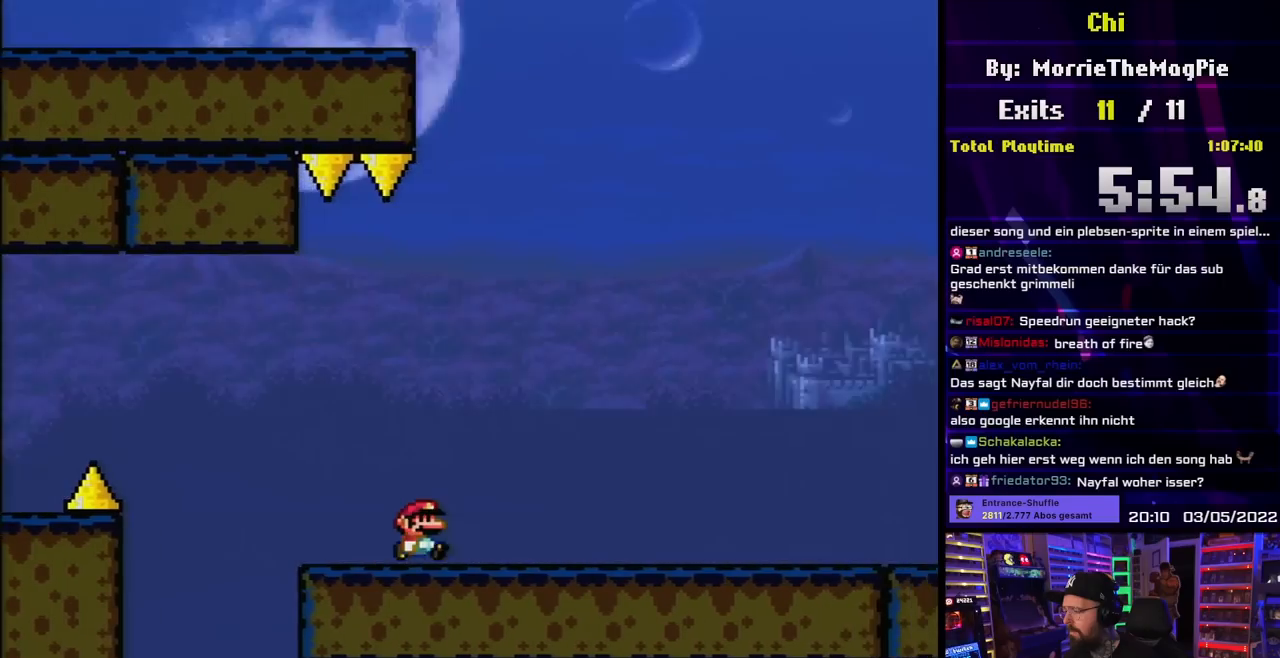
{"buttons": ["X", "DPAD_RIGHT"], "events": []}
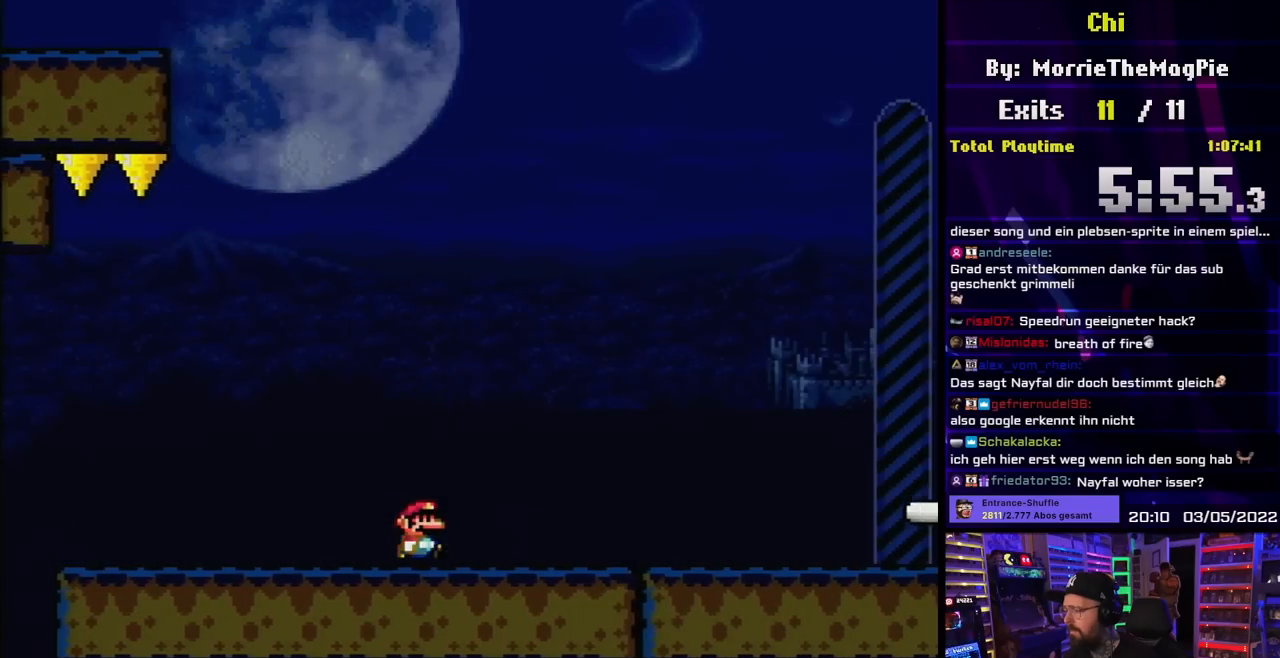
{"buttons": ["X", "DPAD_RIGHT"], "events": []}
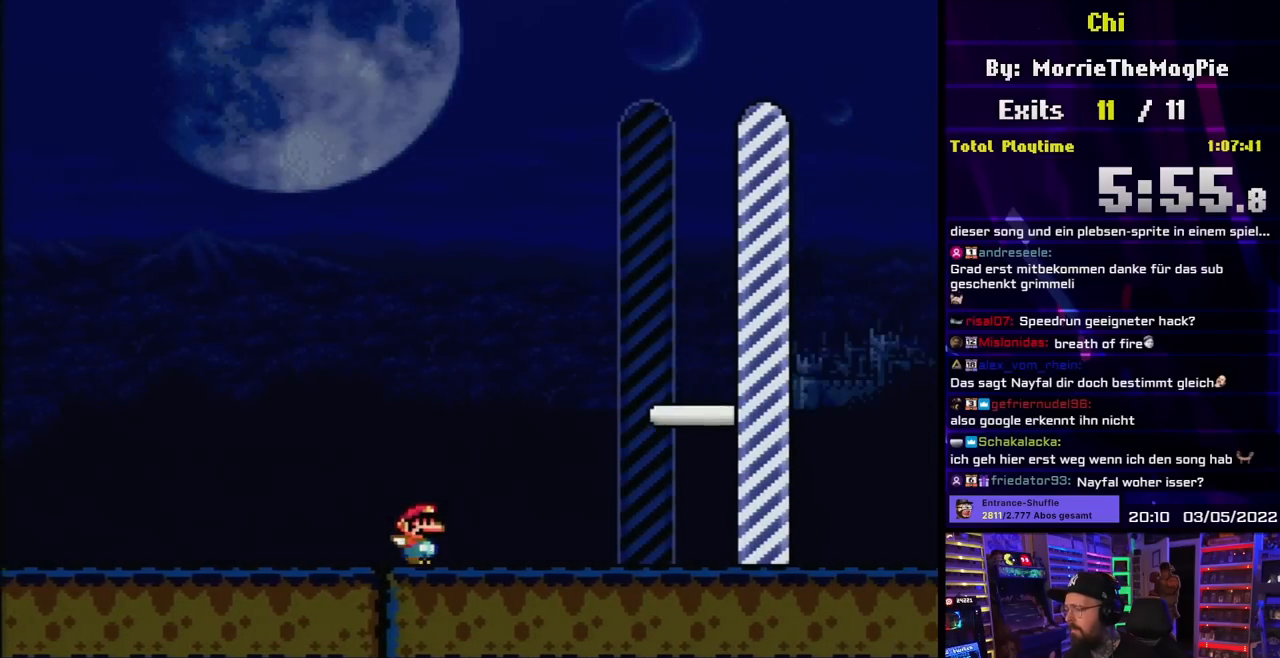
{"buttons": ["A", "X", "DPAD_RIGHT"], "events": [[167, "A", "down"], [317, "DPAD_LEFT", "down"], [317, "X", "up"], [333, "DPAD_LEFT", "up"], [333, "X", "down"]]}
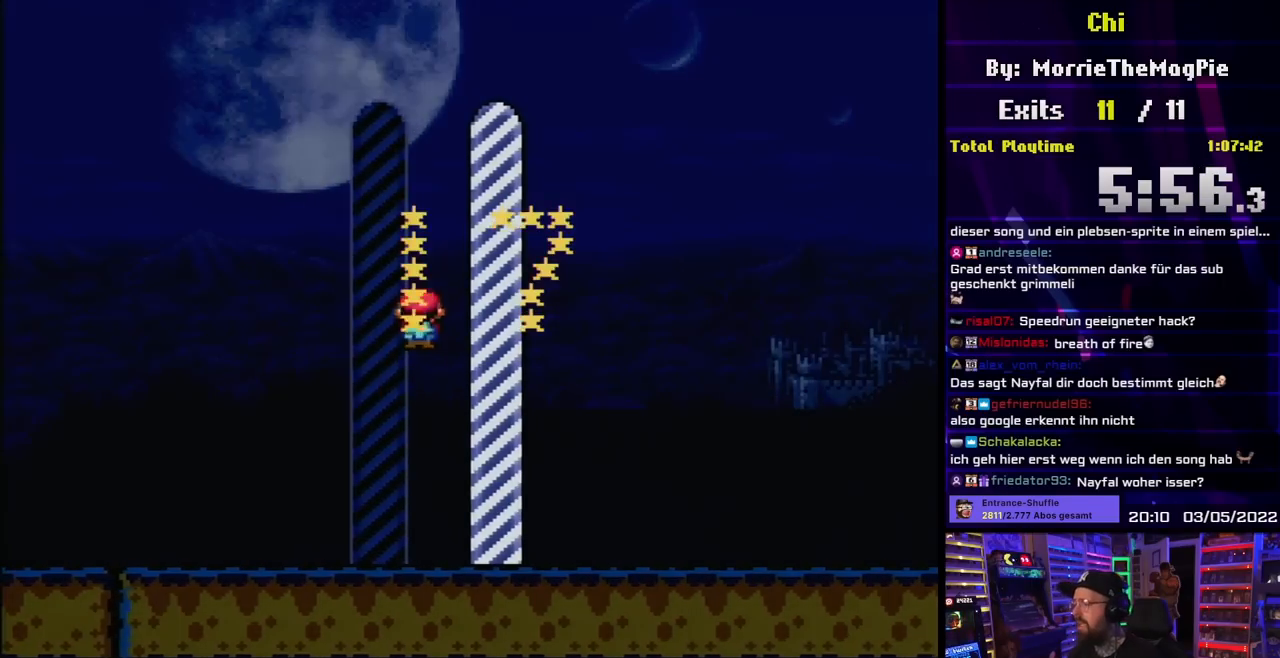
{"buttons": [], "events": [[217, "DPAD_RIGHT", "up"], [233, "DPAD_RIGHT", "down"], [233, "X", "up"], [250, "DPAD_RIGHT", "up"], [250, "X", "down"], [400, "A", "up"], [433, "X", "up"]]}